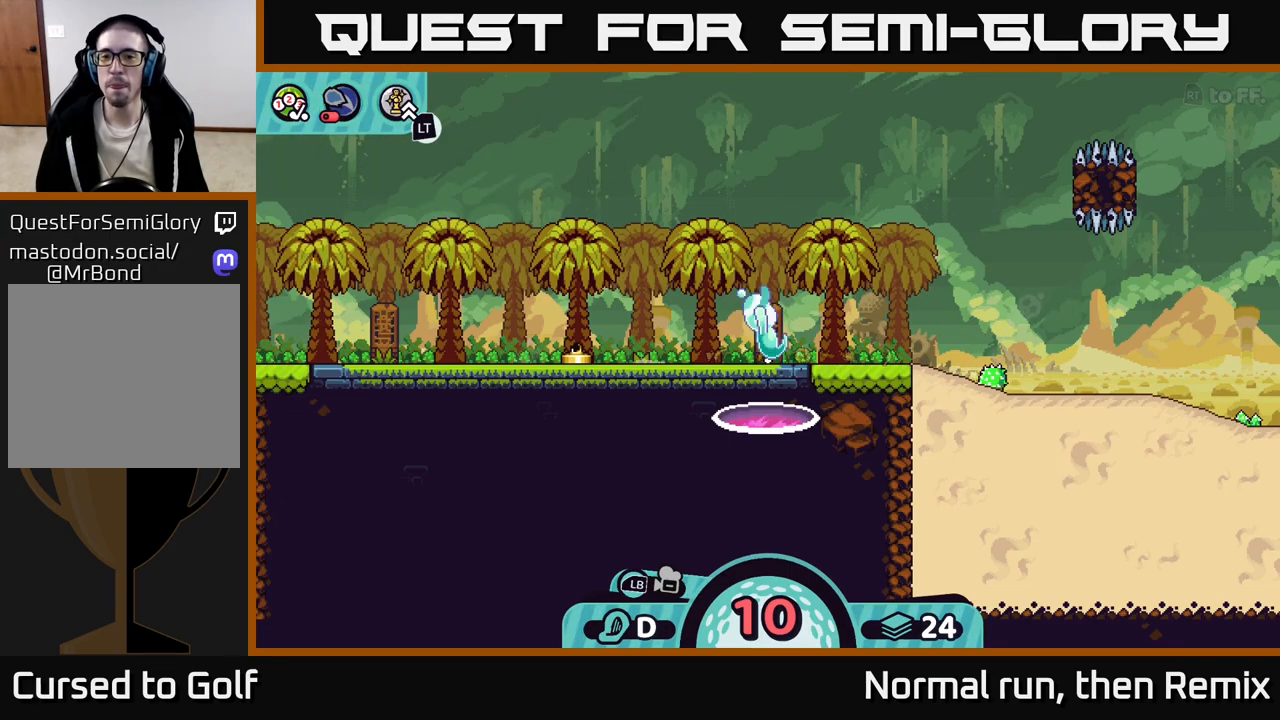
Gameplay with a controller (Xbox layout); each line is a JSON object with the inputs held at the frame after it. "events" lists button and stick changes between this image and that frame as [ms after this image, input, new state], when the widget could be followed in between.
{"buttons": [], "left_stick": "center", "right_stick": "center", "events": []}
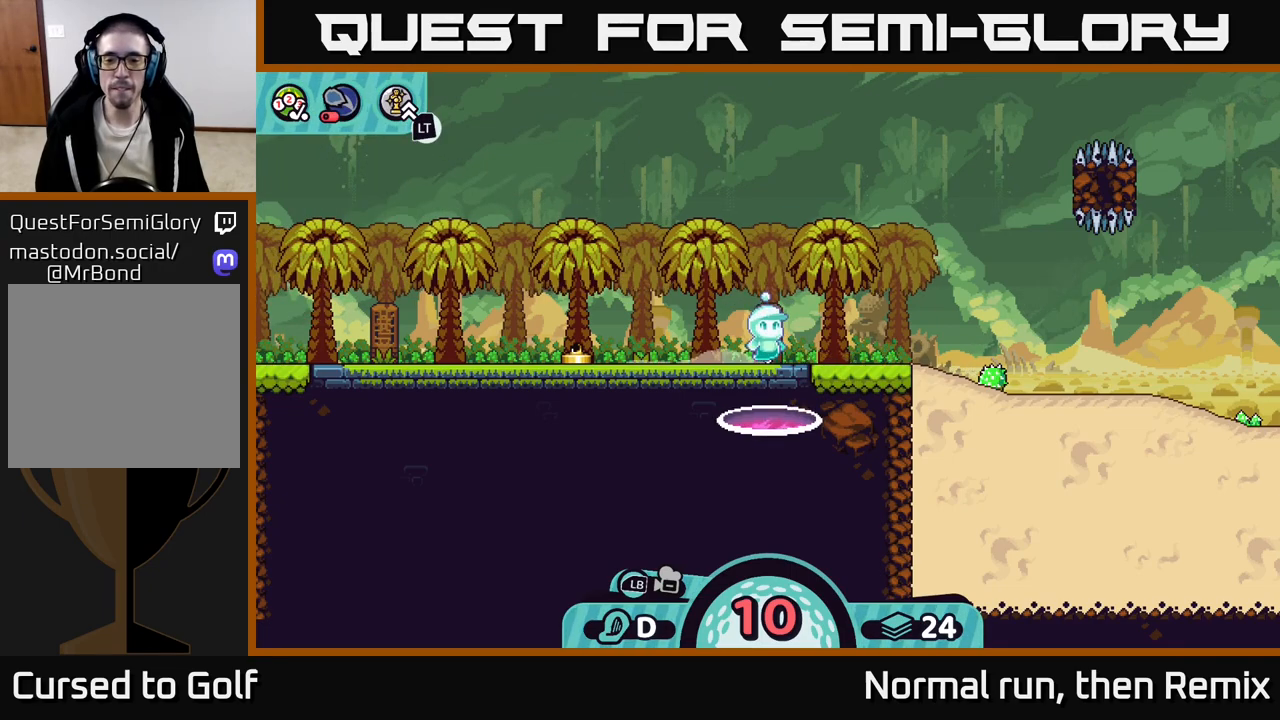
{"buttons": [], "left_stick": "center", "right_stick": "center", "events": []}
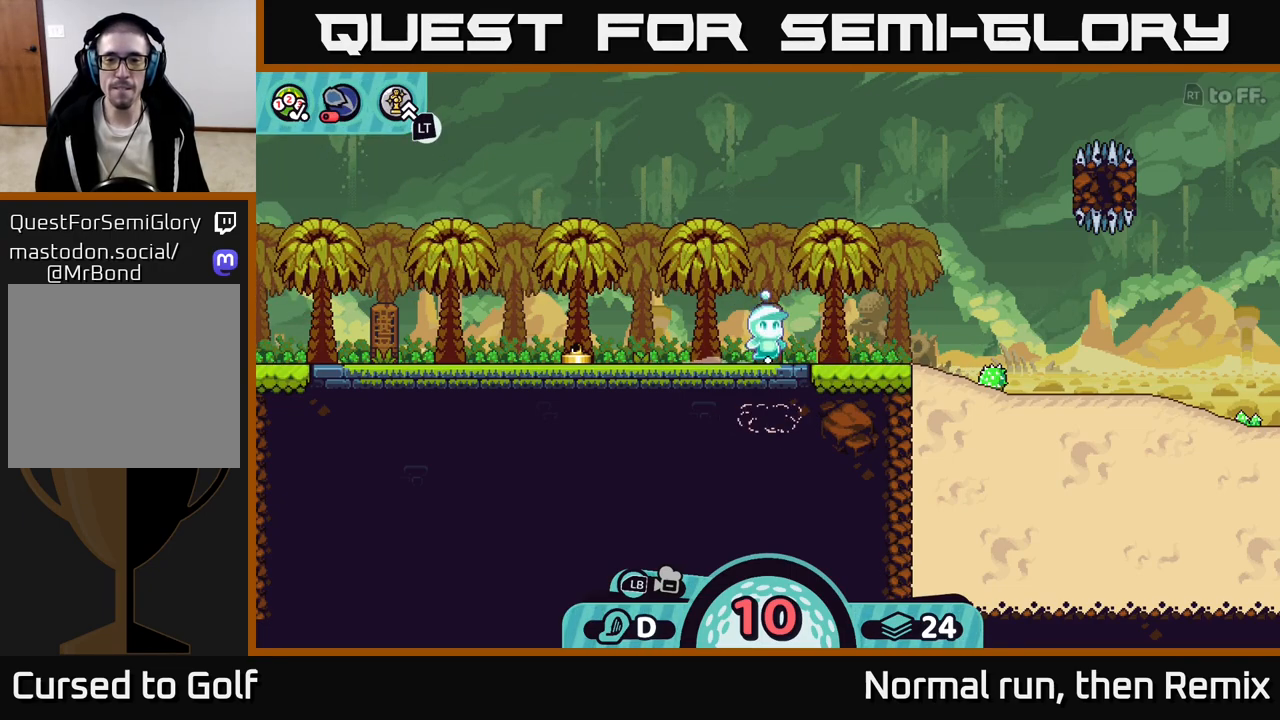
{"buttons": [], "left_stick": "center", "right_stick": "center", "events": []}
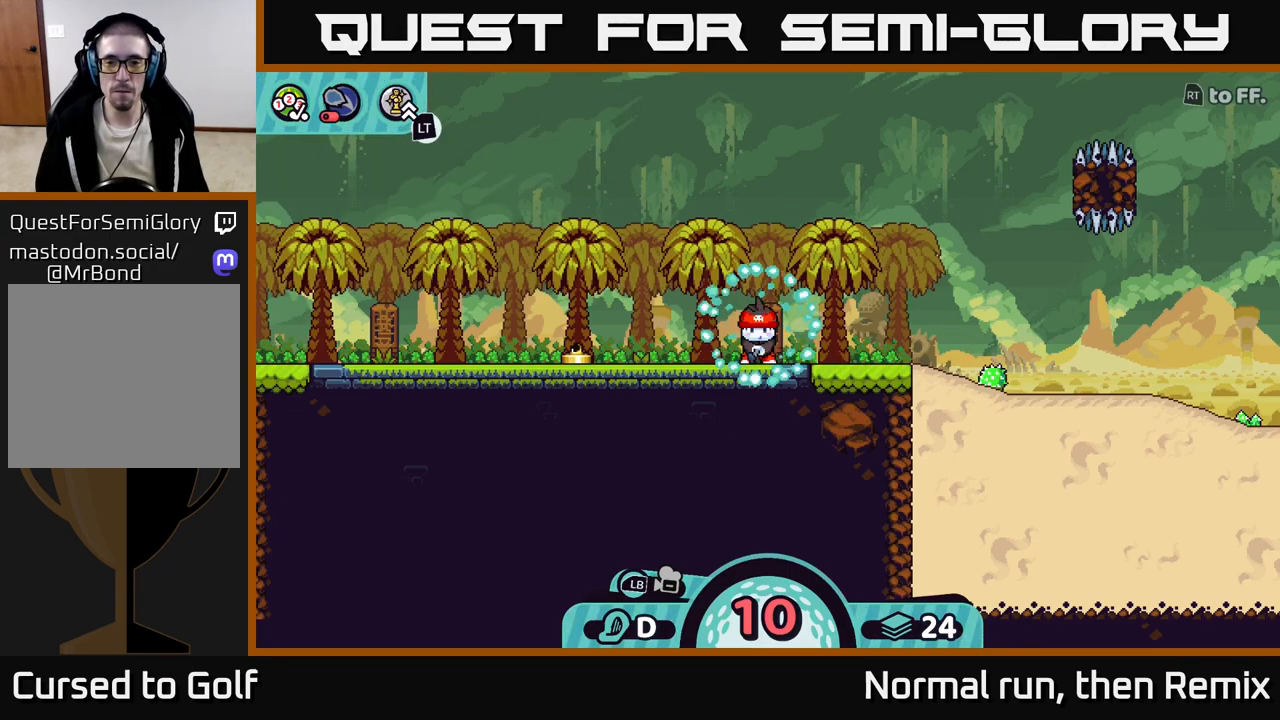
{"buttons": [], "left_stick": "right", "right_stick": "center", "events": [[317, "left_stick", "right"]]}
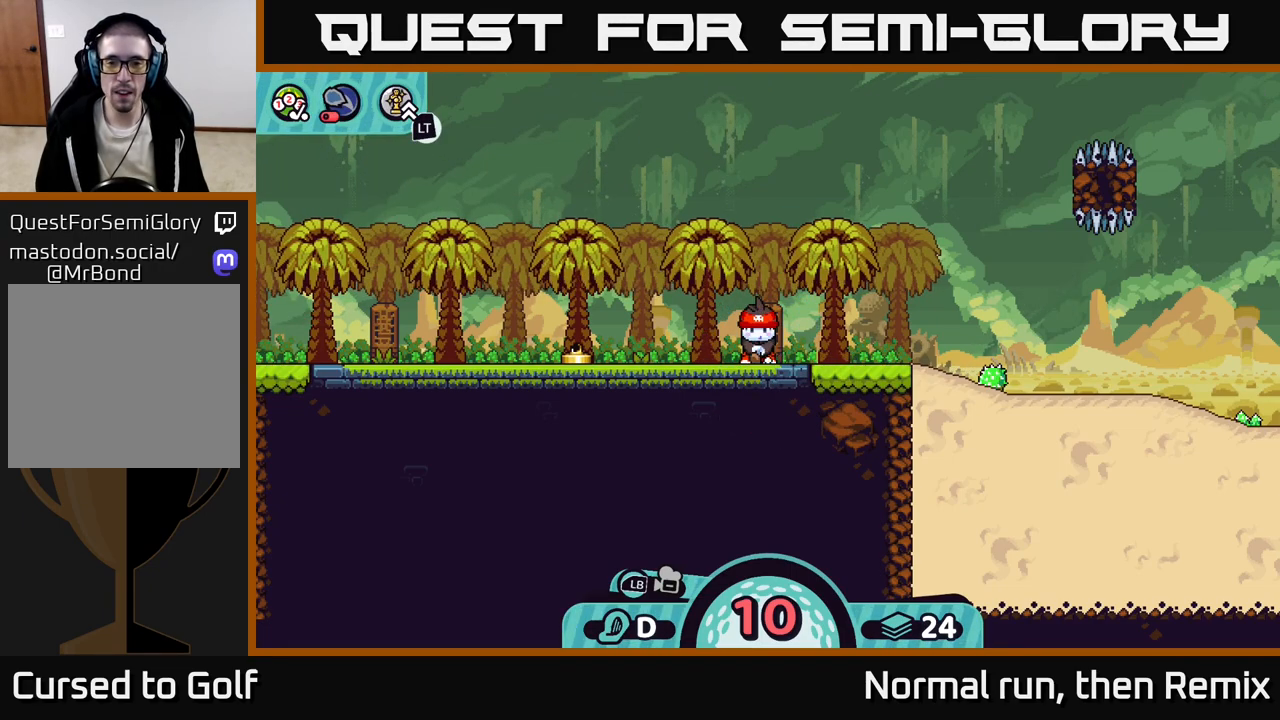
{"buttons": [], "left_stick": "center", "right_stick": "center", "events": [[400, "left_stick", "center"]]}
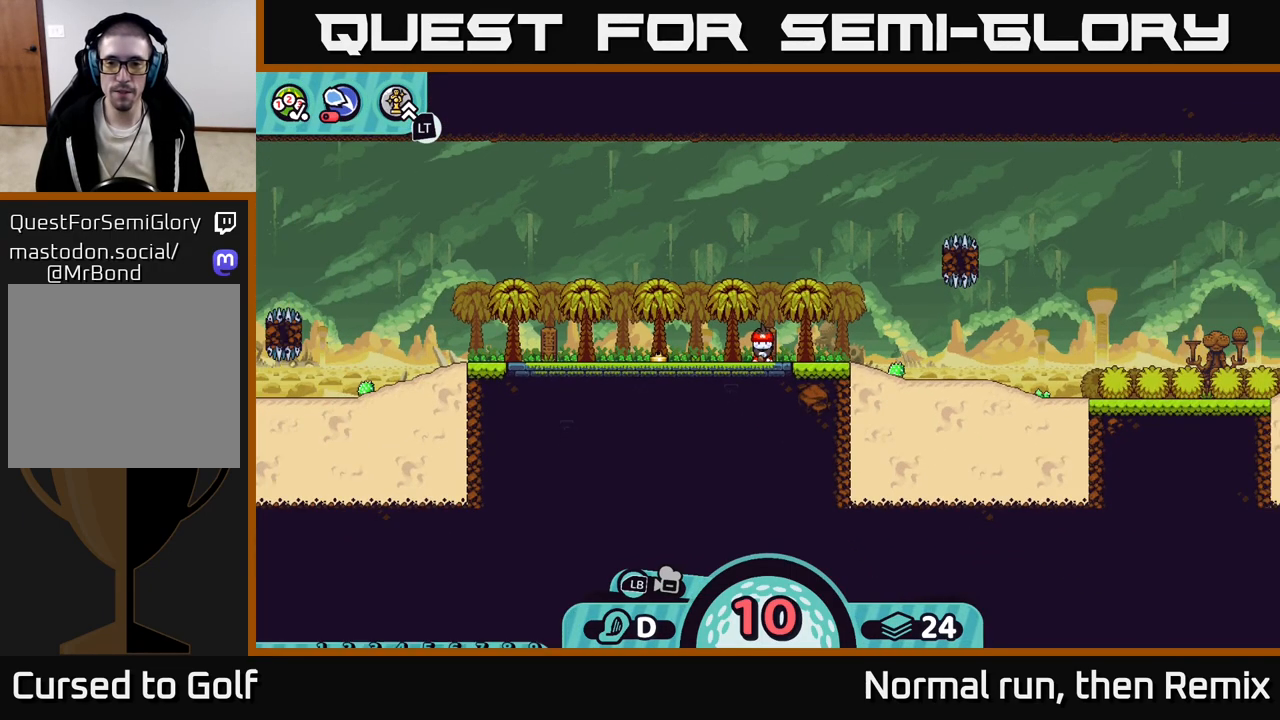
{"buttons": [], "left_stick": "center", "right_stick": "center", "events": [[350, "B", "down"], [433, "B", "up"]]}
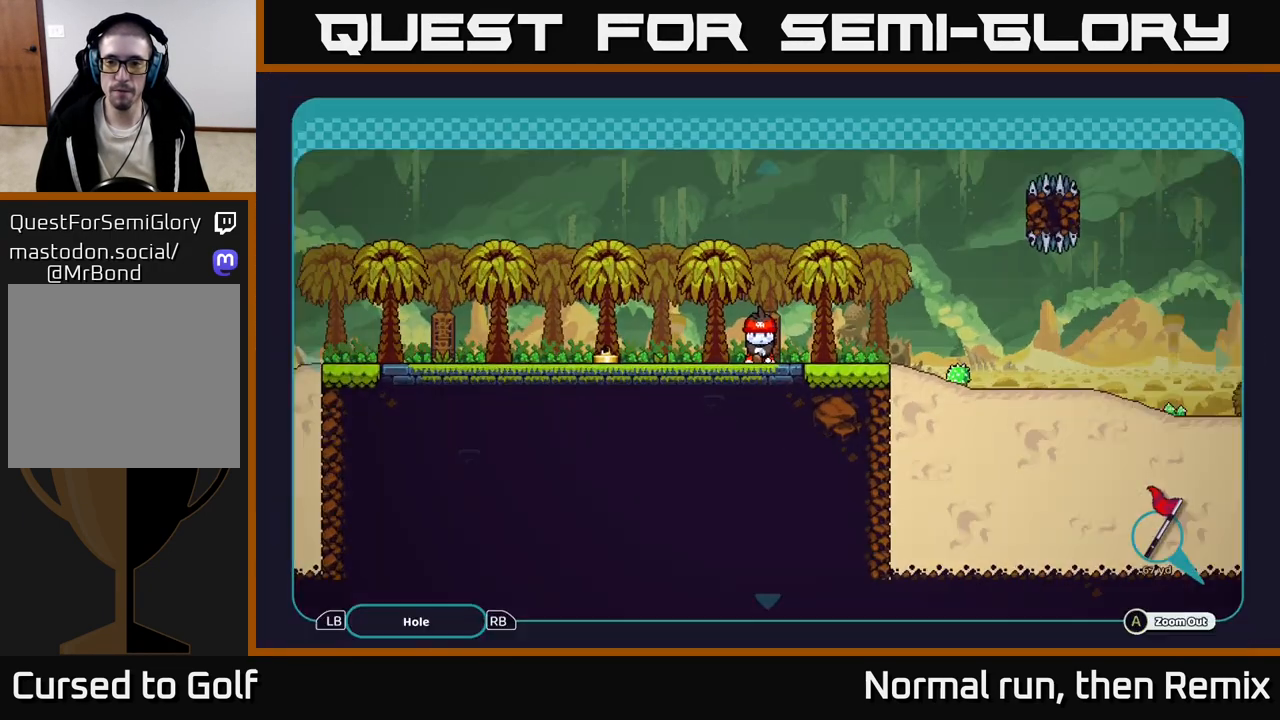
{"buttons": [], "left_stick": "right", "right_stick": "center", "events": [[83, "left_stick", "right"]]}
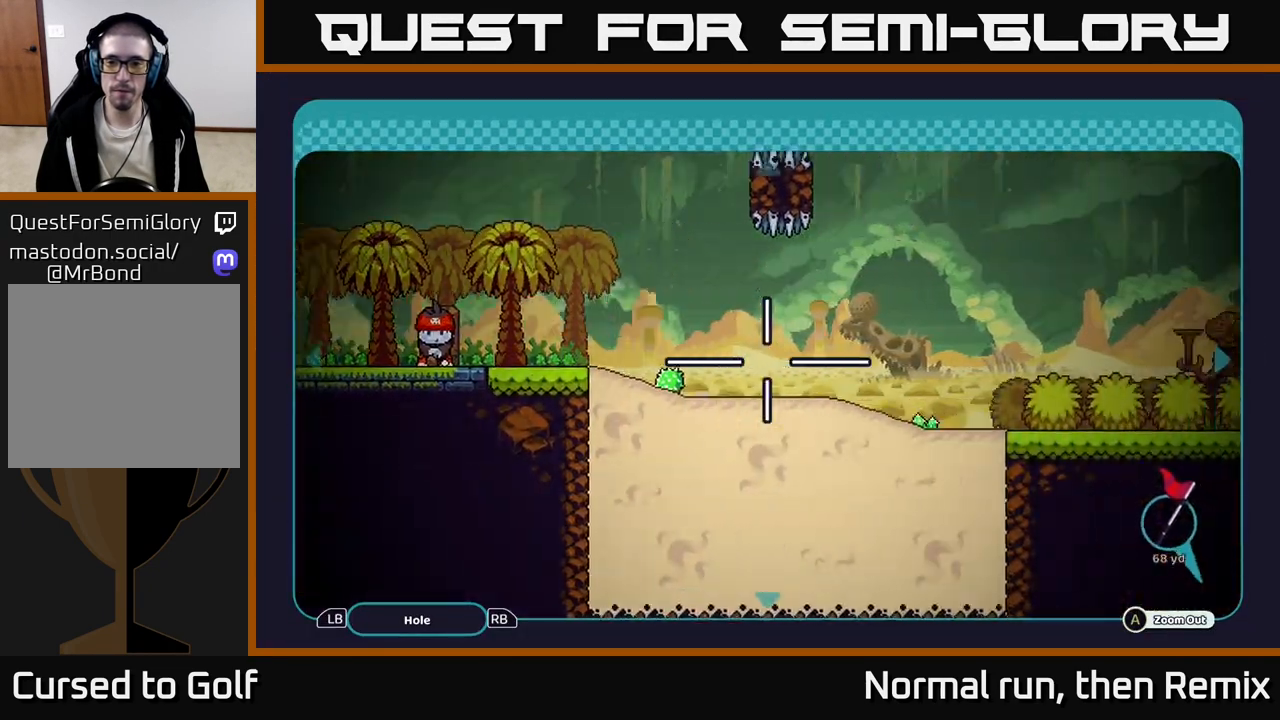
{"buttons": [], "left_stick": "right", "right_stick": "center", "events": [[233, "left_stick", "center"], [383, "left_stick", "right"]]}
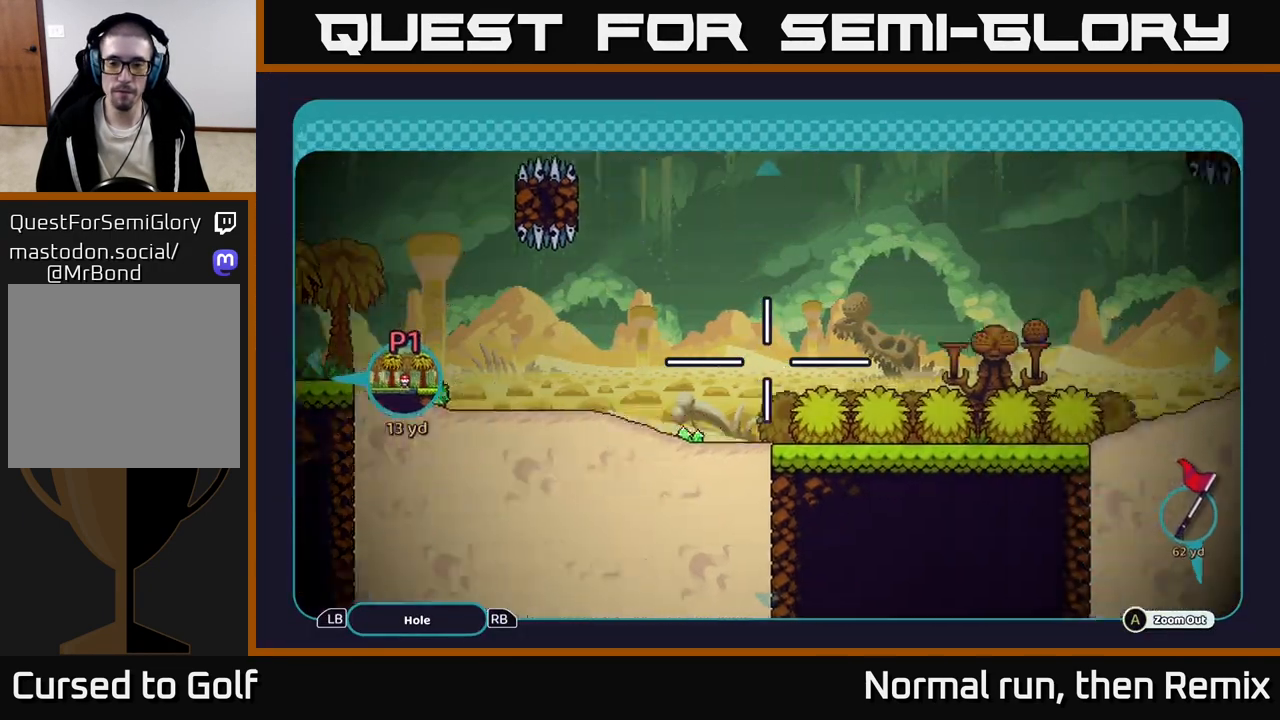
{"buttons": [], "left_stick": "center", "right_stick": "center", "events": [[467, "left_stick", "center"]]}
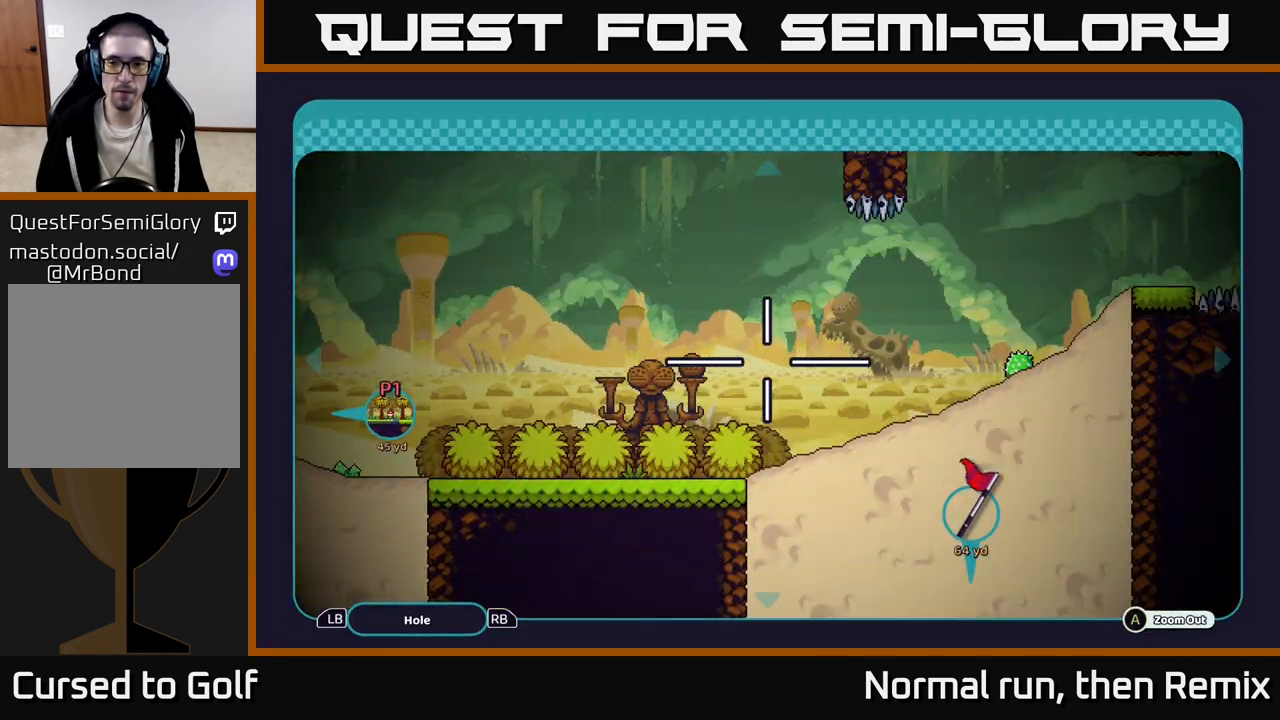
{"buttons": [], "left_stick": "right", "right_stick": "center", "events": [[300, "left_stick", "right"]]}
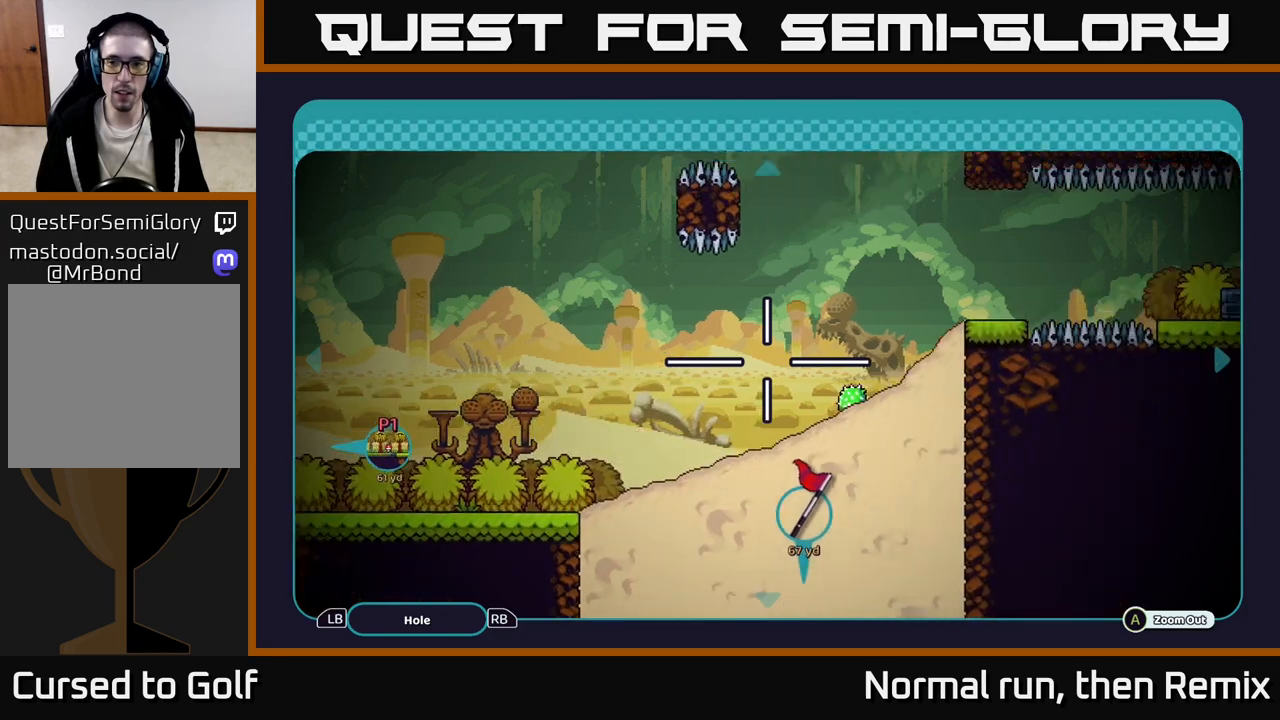
{"buttons": [], "left_stick": "right", "right_stick": "center", "events": [[133, "left_stick", "center"], [367, "left_stick", "right"]]}
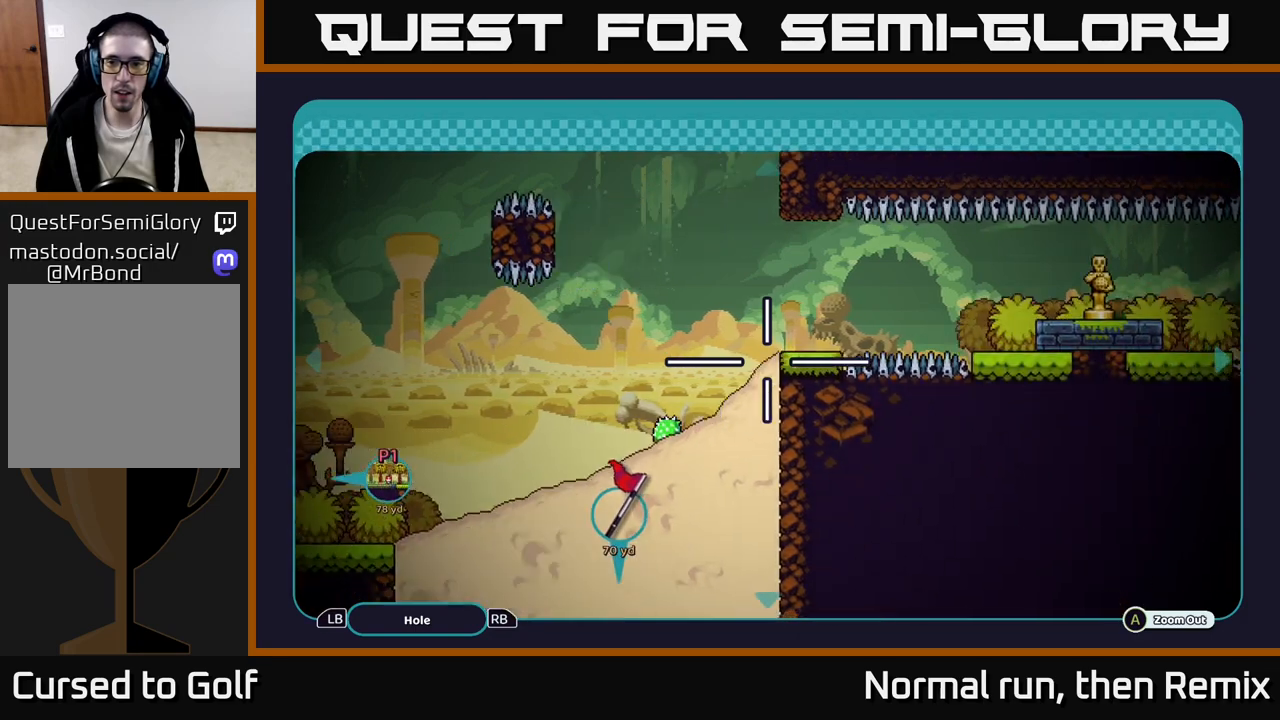
{"buttons": [], "left_stick": "center", "right_stick": "center", "events": [[150, "left_stick", "center"]]}
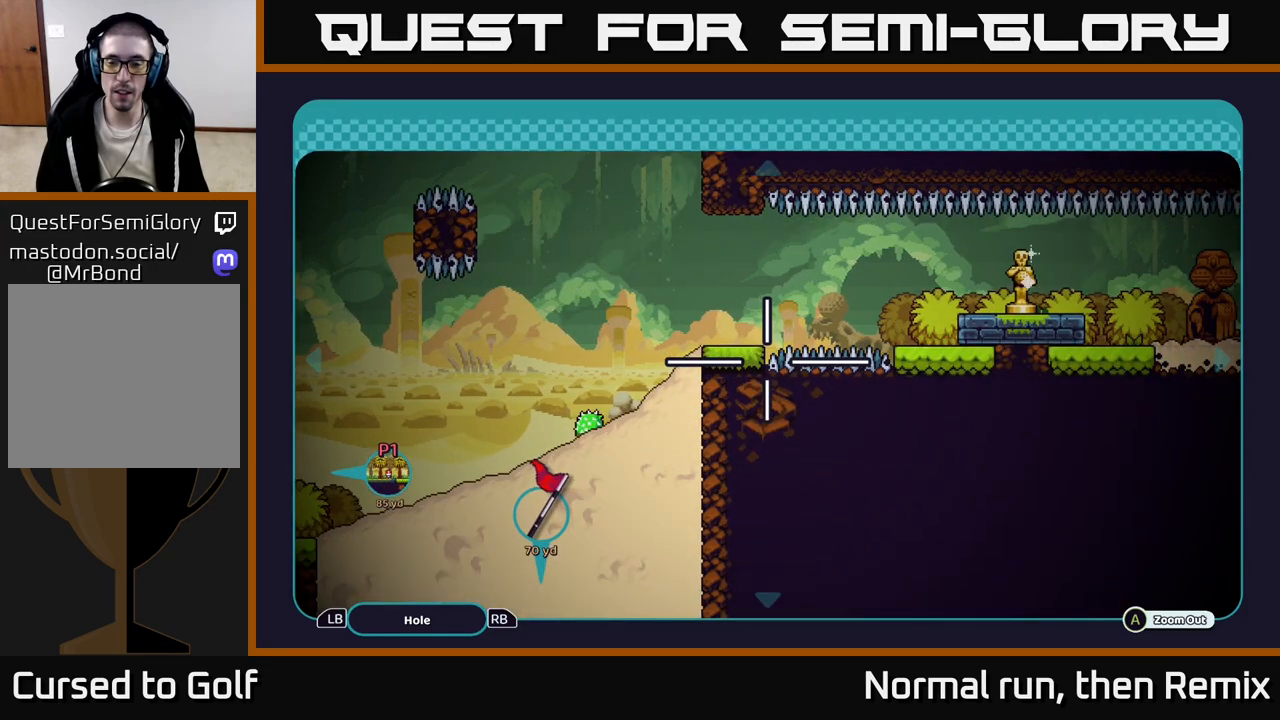
{"buttons": [], "left_stick": "center", "right_stick": "center", "events": [[167, "B", "down"], [267, "B", "up"]]}
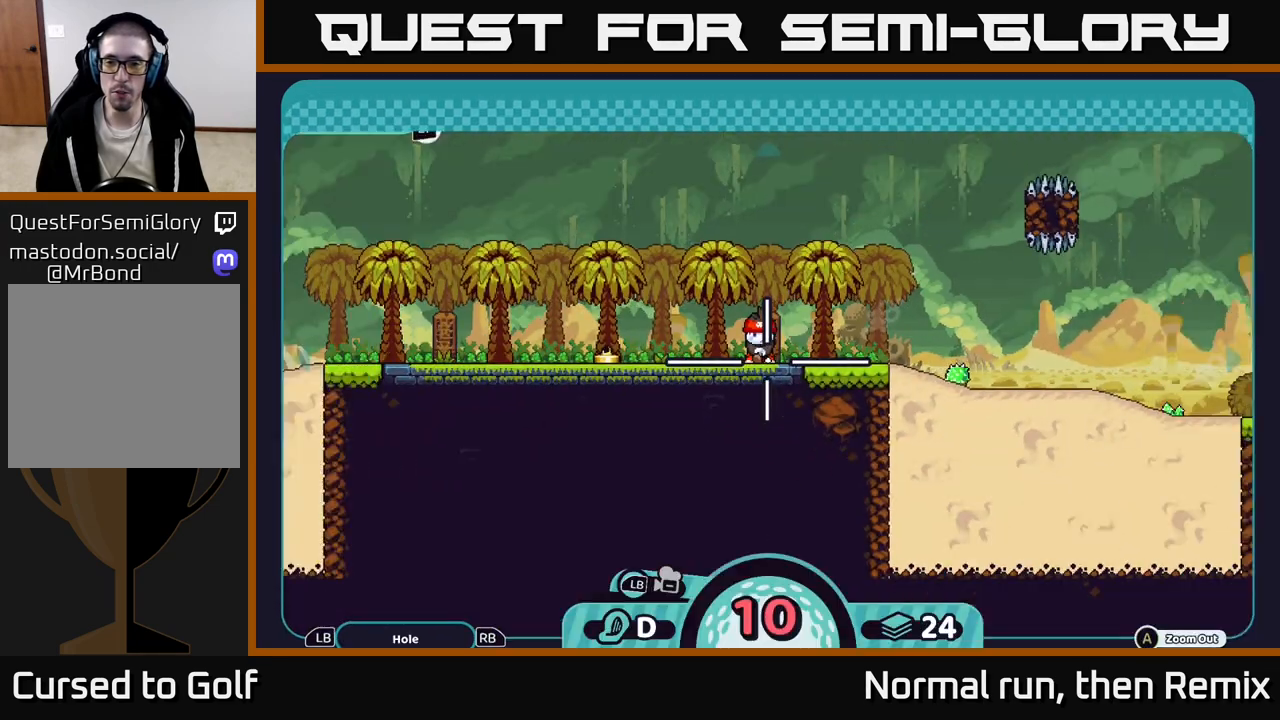
{"buttons": [], "left_stick": "center", "right_stick": "right", "events": [[17, "left_stick", "right"], [117, "right_stick", "right"], [333, "right_stick", "center"], [383, "right_stick", "right"], [467, "left_stick", "center"]]}
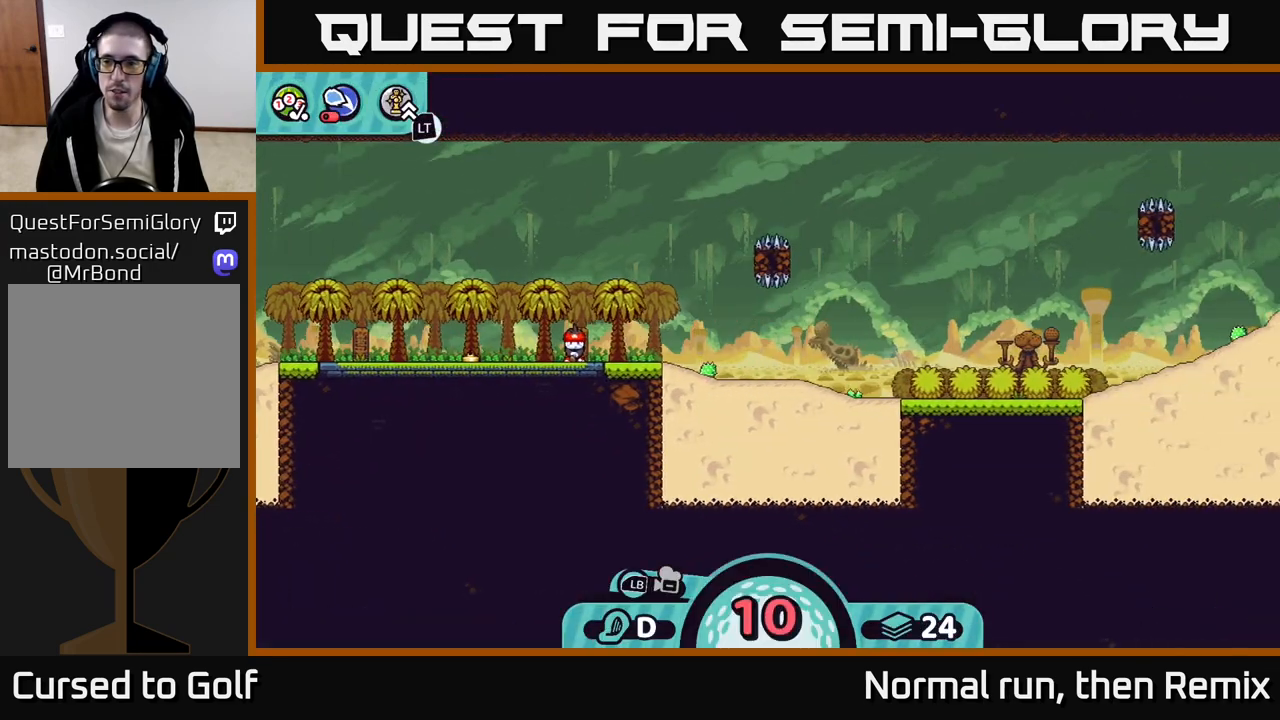
{"buttons": [], "left_stick": "center", "right_stick": "up-right", "events": [[167, "right_stick", "up-right"]]}
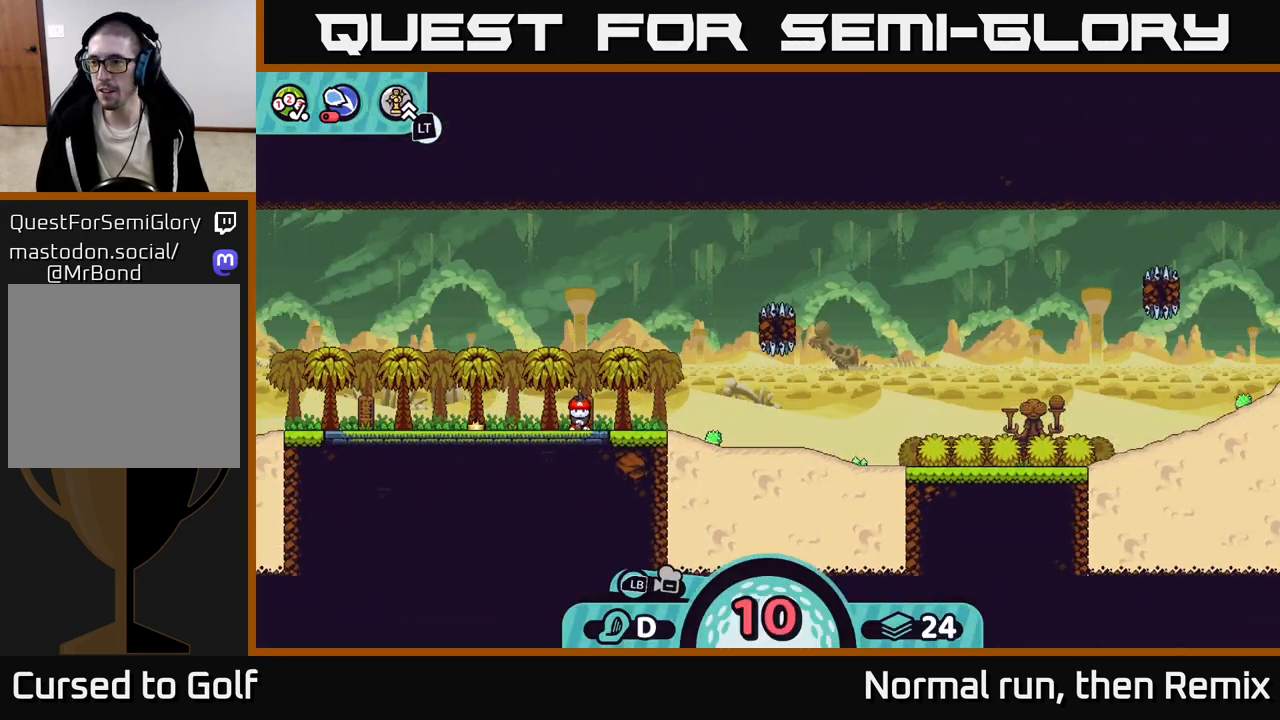
{"buttons": [], "left_stick": "center", "right_stick": "center", "events": [[267, "right_stick", "center"]]}
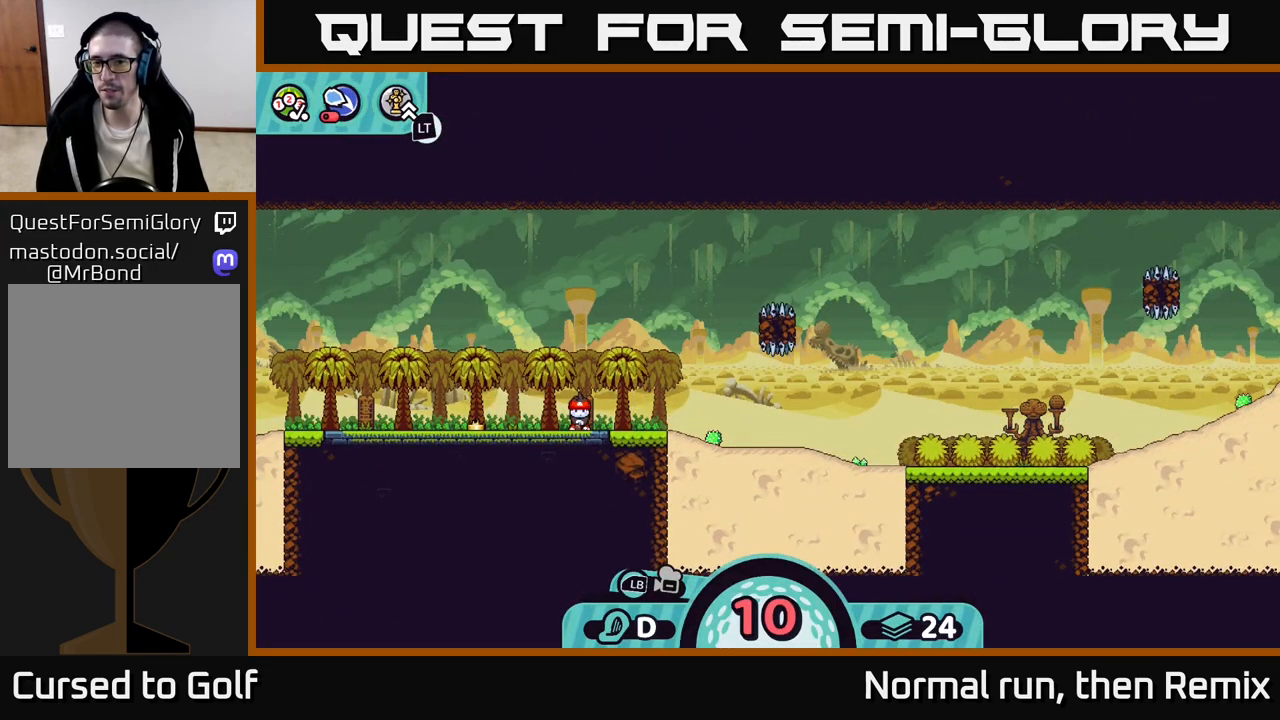
{"buttons": [], "left_stick": "center", "right_stick": "center", "events": []}
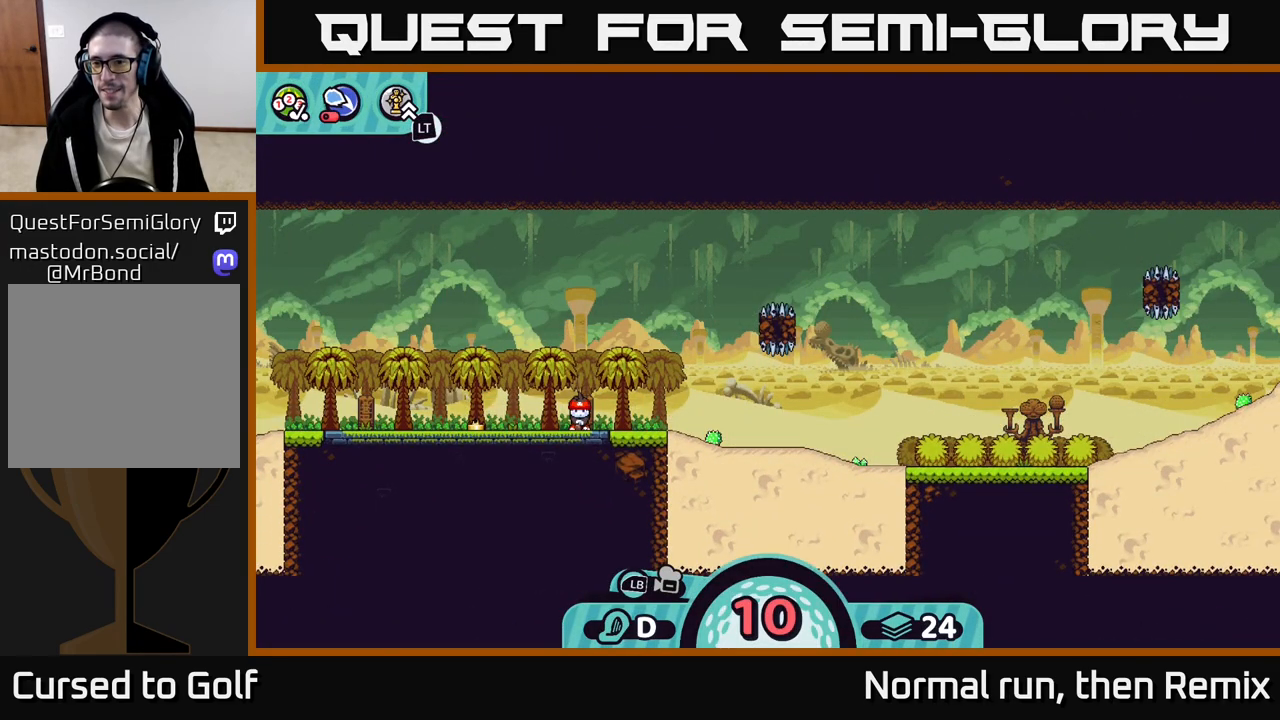
{"buttons": [], "left_stick": "center", "right_stick": "center", "events": []}
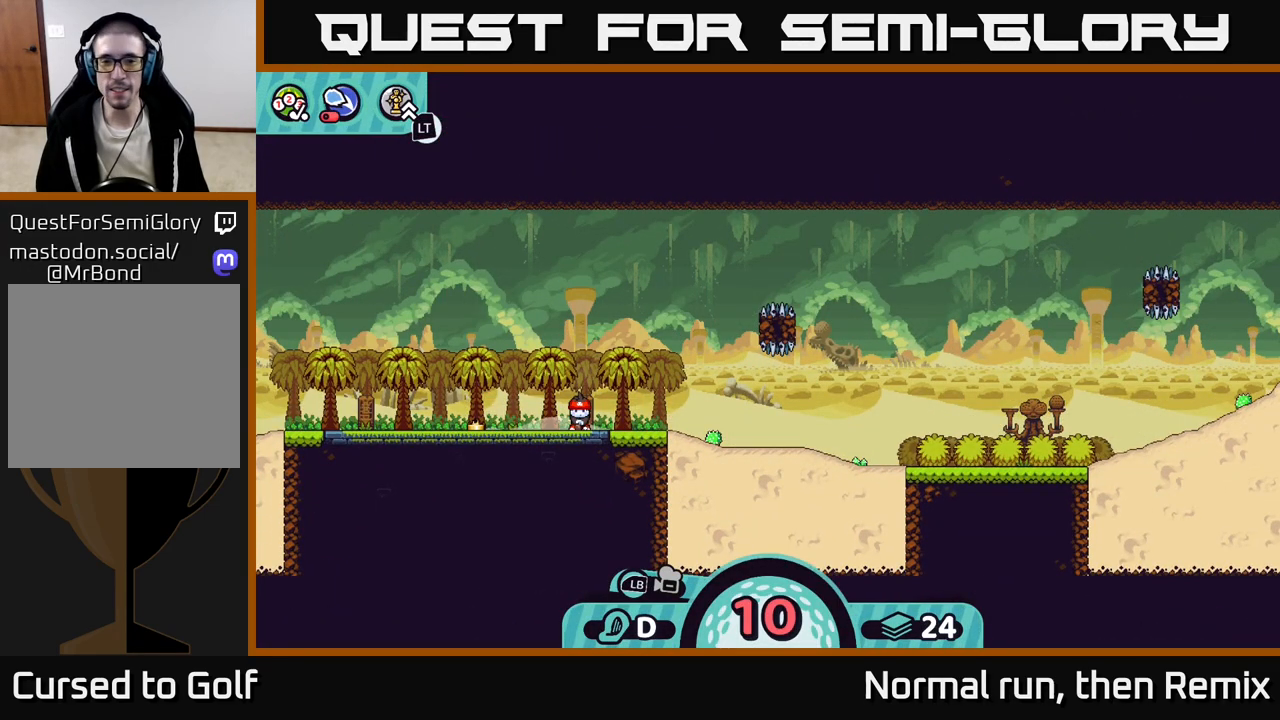
{"buttons": [], "left_stick": "center", "right_stick": "center", "events": [[333, "A", "down"], [417, "A", "up"]]}
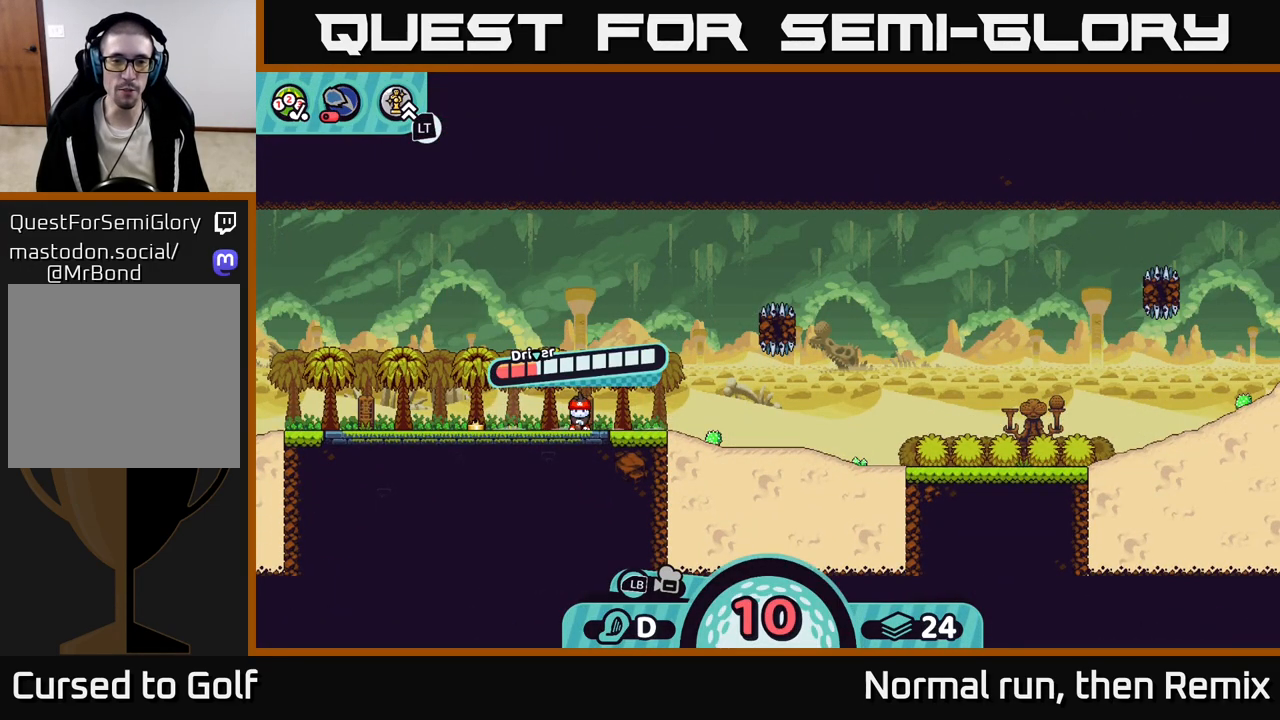
{"buttons": [], "left_stick": "center", "right_stick": "center", "events": []}
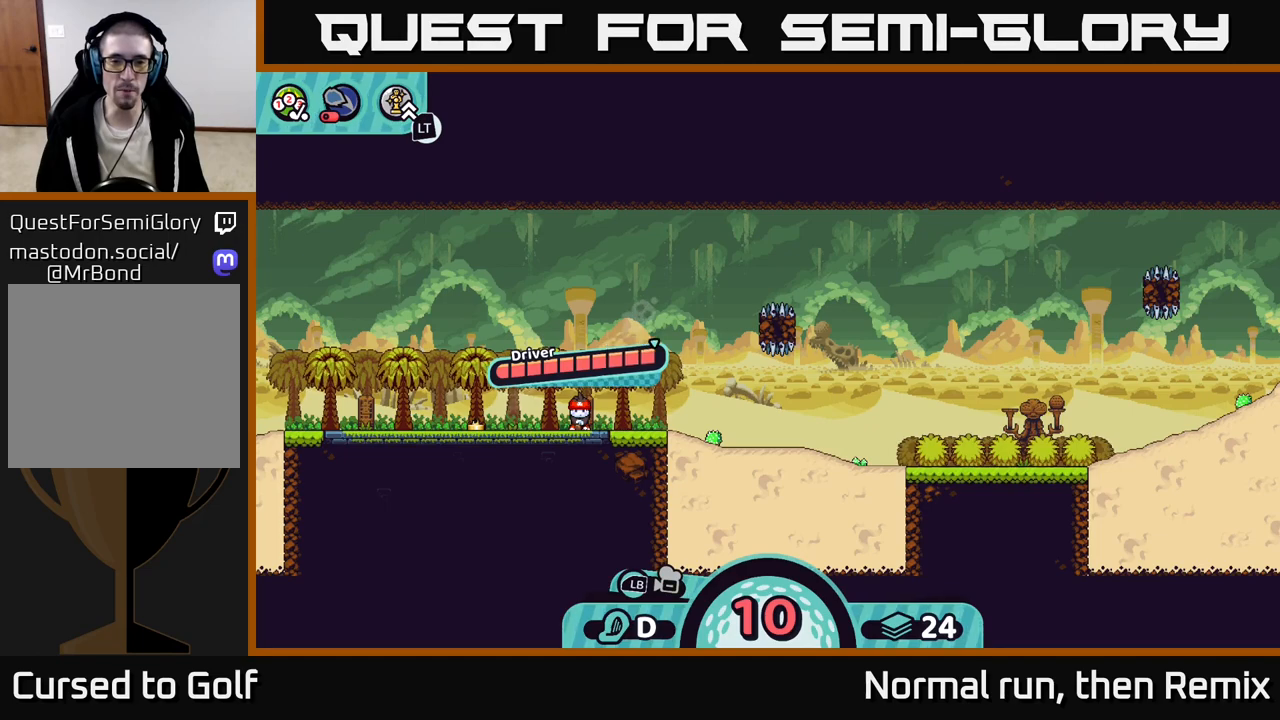
{"buttons": [], "left_stick": "center", "right_stick": "center", "events": [[17, "A", "down"], [300, "A", "up"]]}
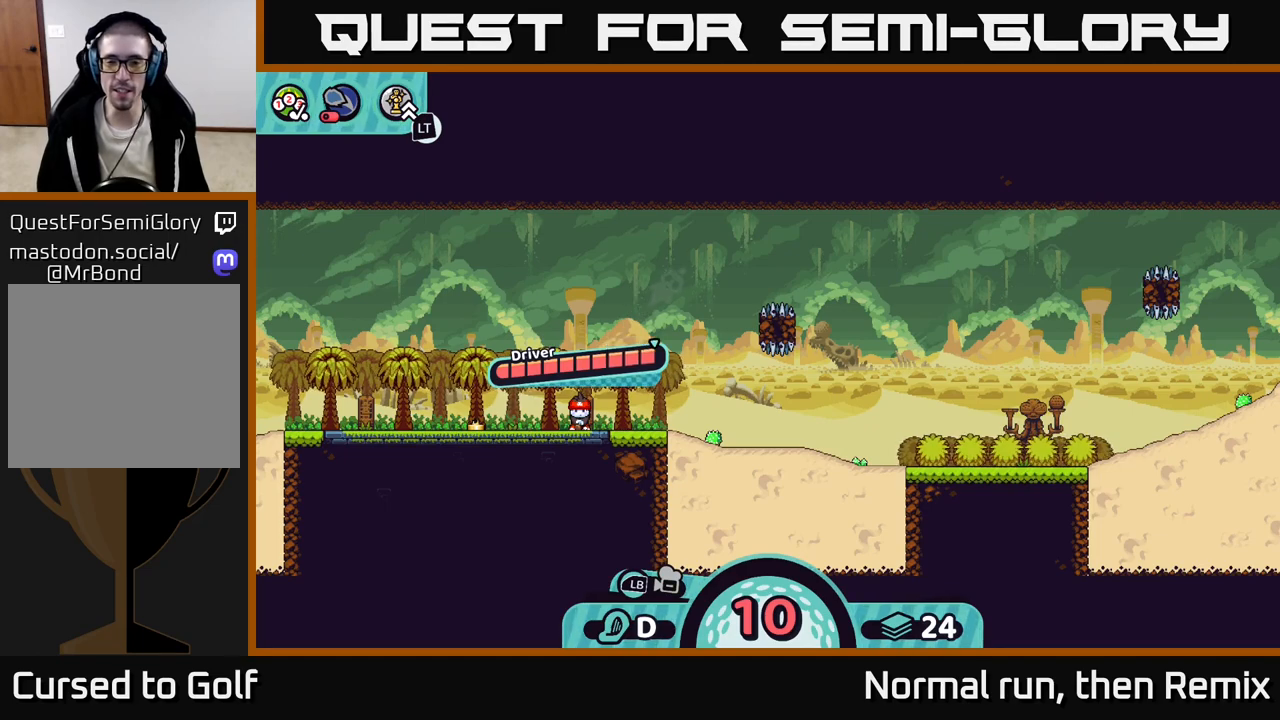
{"buttons": [], "left_stick": "center", "right_stick": "center", "events": [[50, "right_stick", "right"], [317, "right_stick", "up-right"], [450, "right_stick", "center"]]}
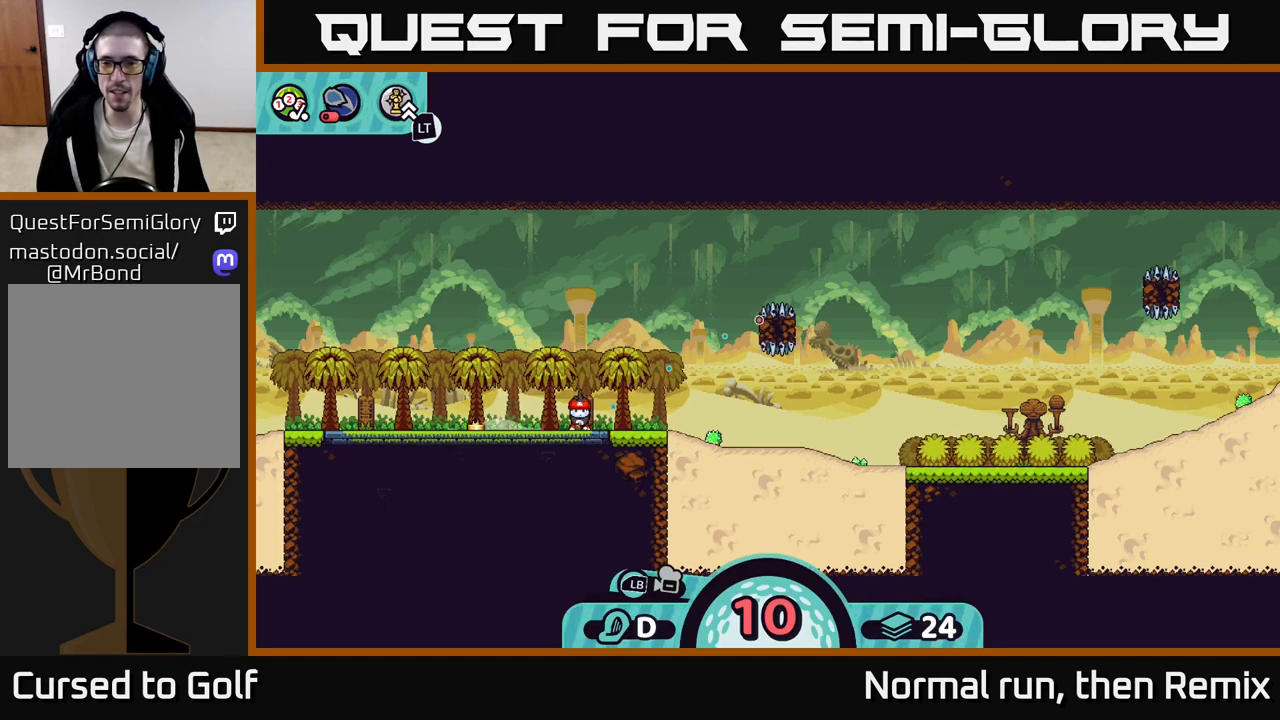
{"buttons": [], "left_stick": "center", "right_stick": "center", "events": []}
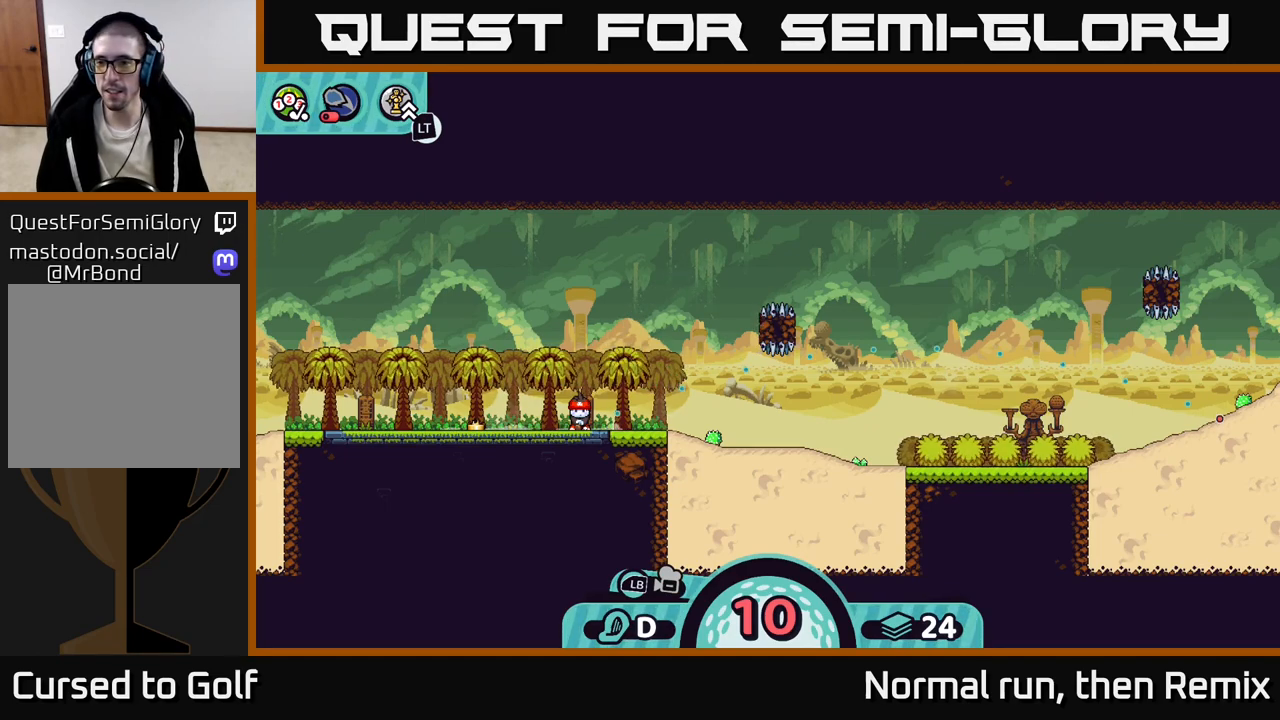
{"buttons": [], "left_stick": "center", "right_stick": "center", "events": []}
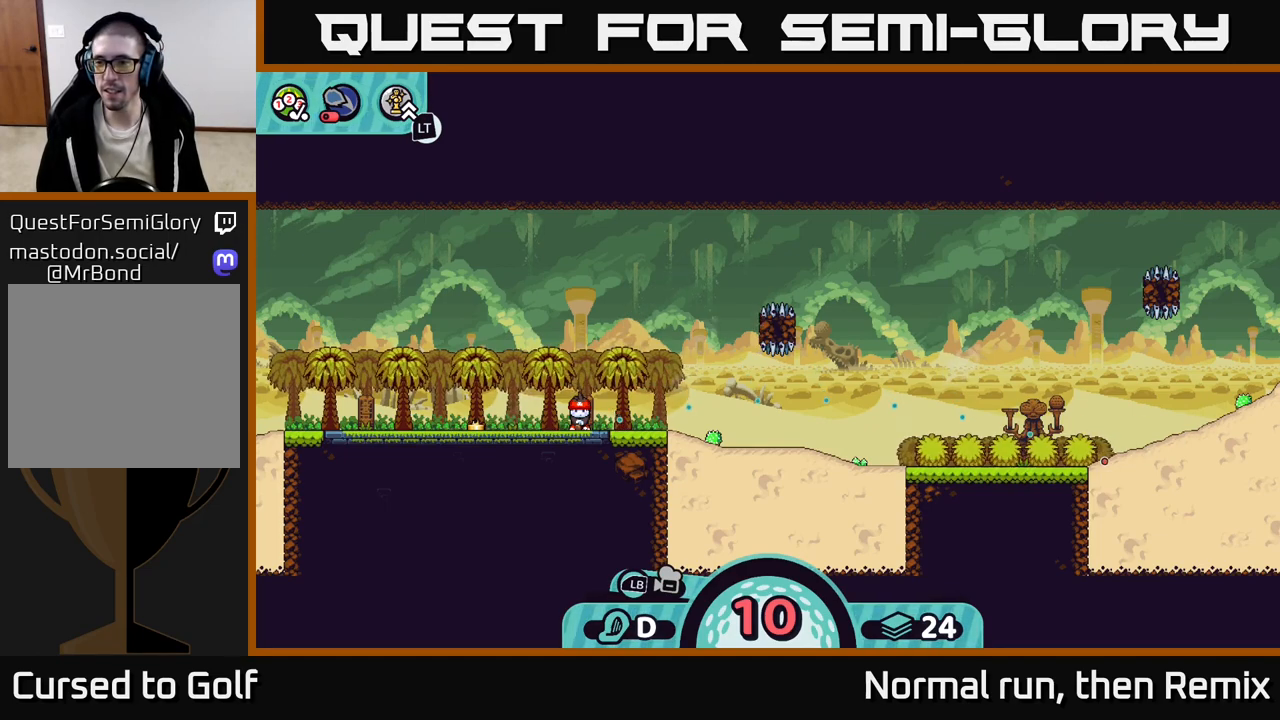
{"buttons": [], "left_stick": "center", "right_stick": "center", "events": [[350, "B", "down"], [450, "B", "up"]]}
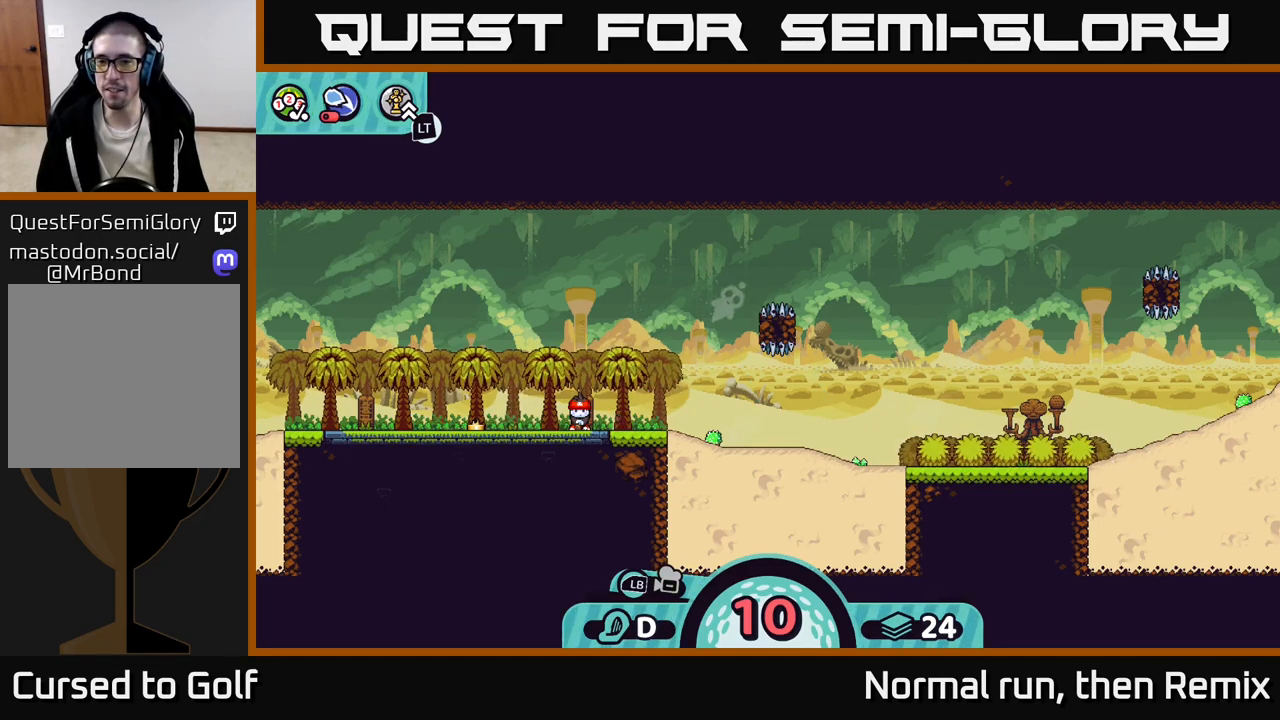
{"buttons": [], "left_stick": "center", "right_stick": "center", "events": [[233, "X", "down"], [300, "X", "up"]]}
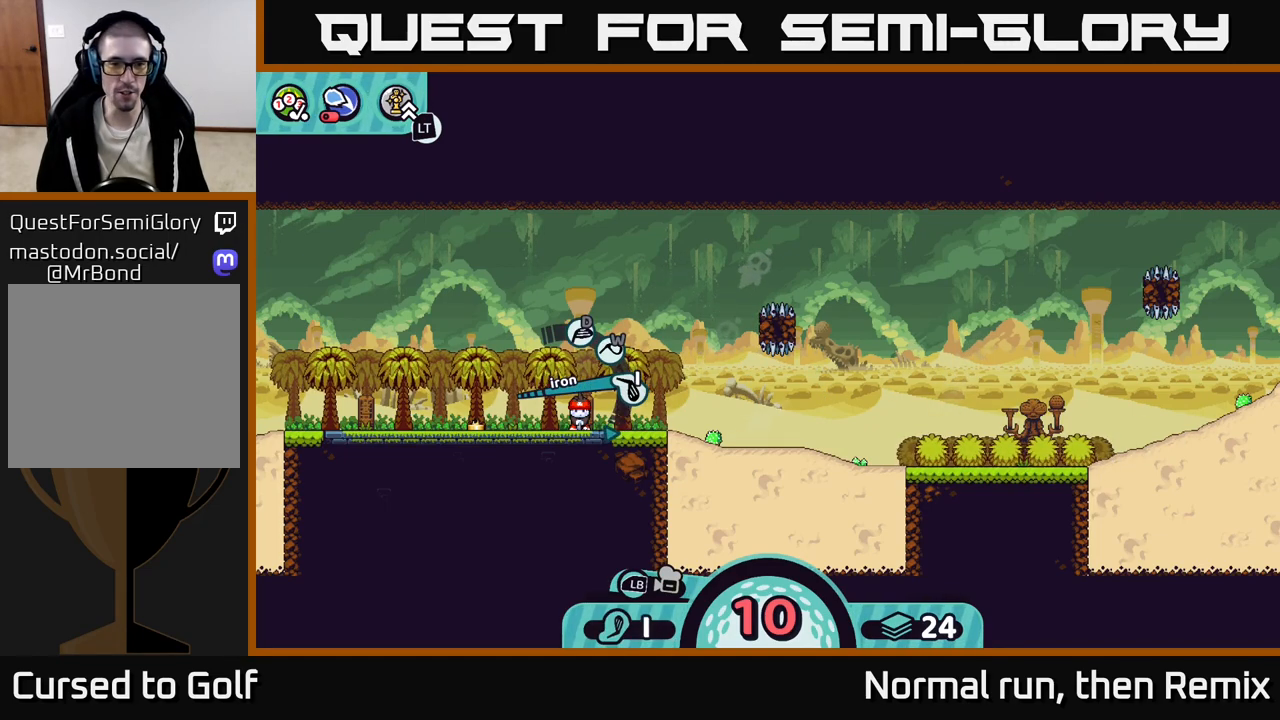
{"buttons": [], "left_stick": "center", "right_stick": "center", "events": []}